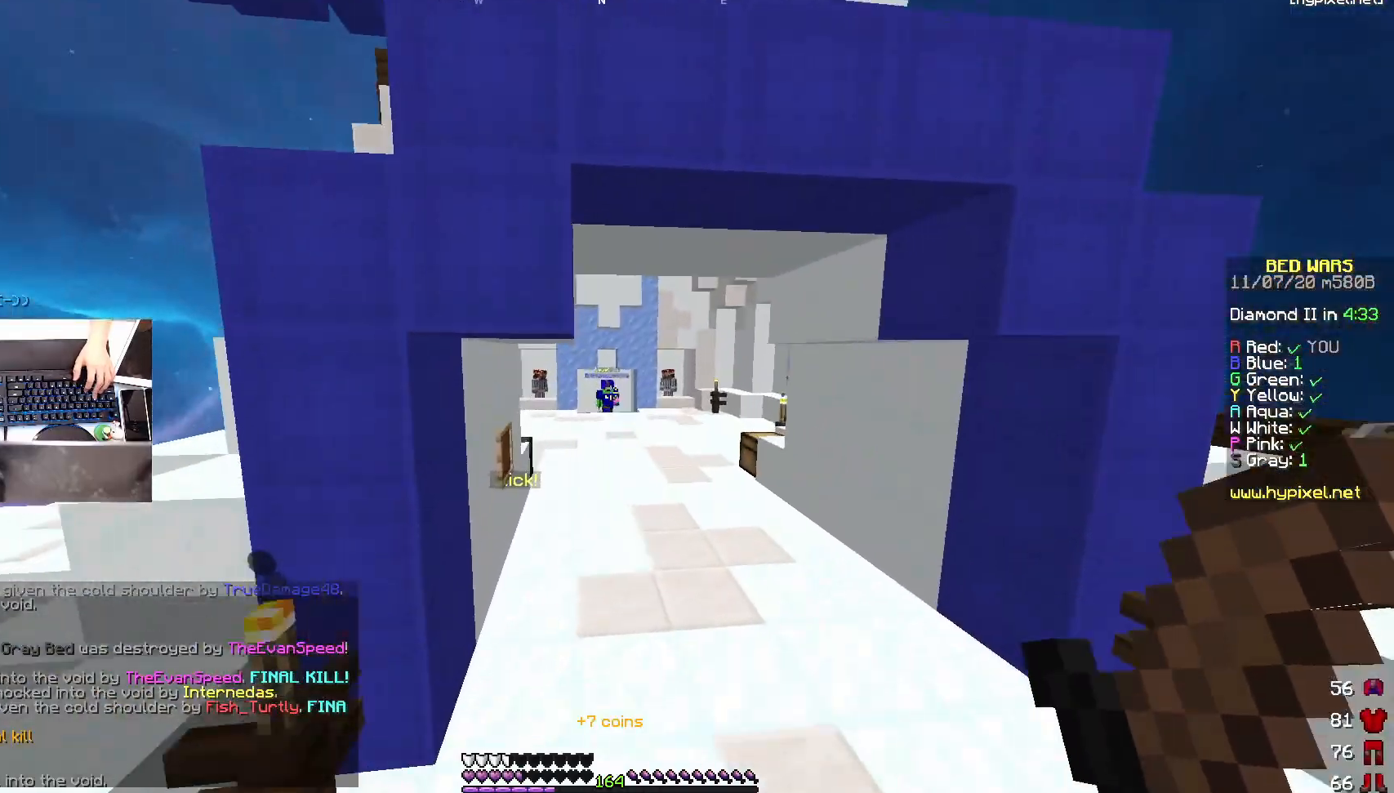
Gameplay with keyboard and mouse; each line is a JSON object with the keys and mouse buttons held at the frame after it. "events" lists presses ("down") and releases ("up") of "a", "d", "s", "space", "w", "mouse_left" and "mouse_right" between this image and that frame as [ms after this image, input, new state], when the widget could be followed in between. "mouse_left", "mouse_right" = the "left", "right" buttons of the "mouse" list. No other keys are recorded. Fast repeated clicks can show as one long hold. Mouse movement is not recorded.
{"keys": ["space", "w"], "mouse": [], "events": [[83, "space", "down"]]}
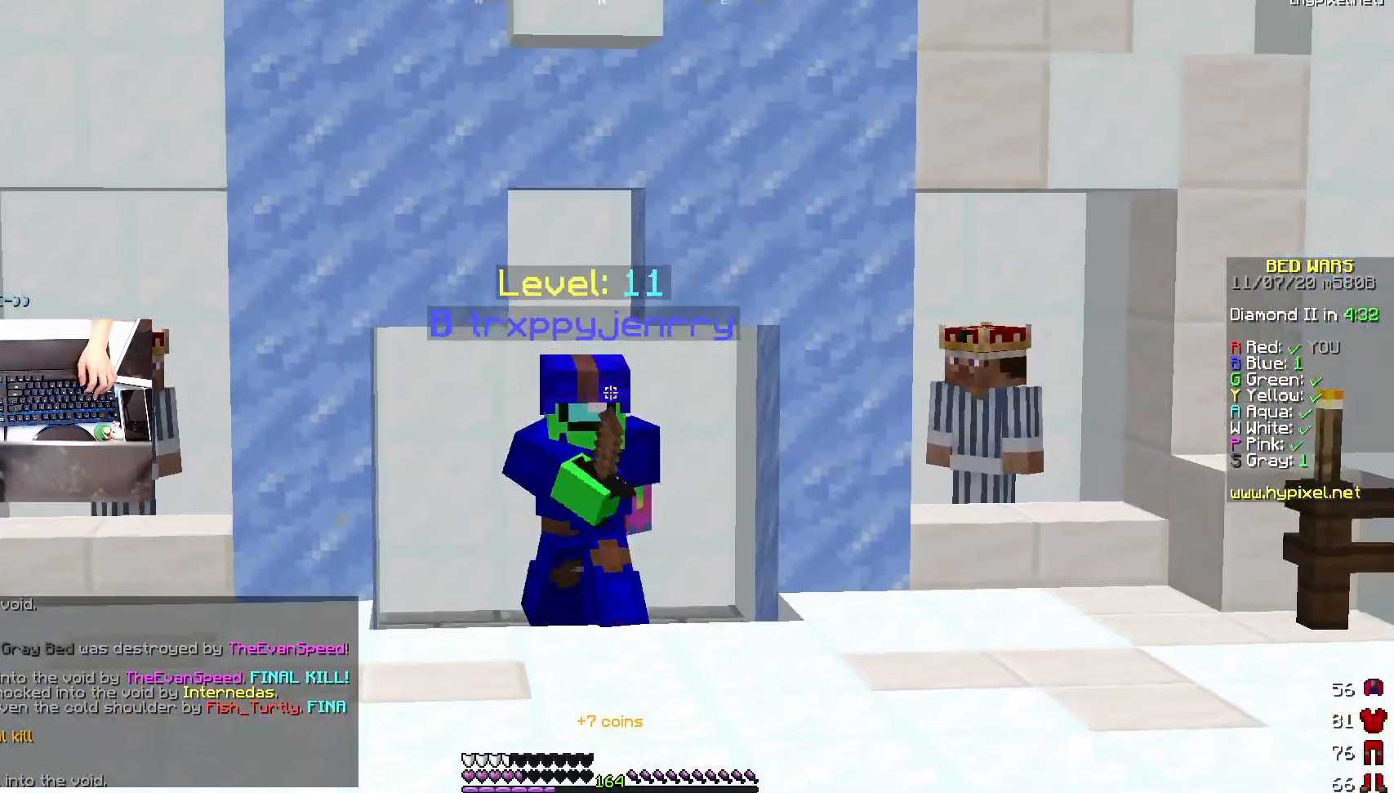
{"keys": ["space", "w"], "mouse": [], "events": [[67, "space", "up"], [233, "a", "down"], [267, "space", "down"], [467, "a", "up"]]}
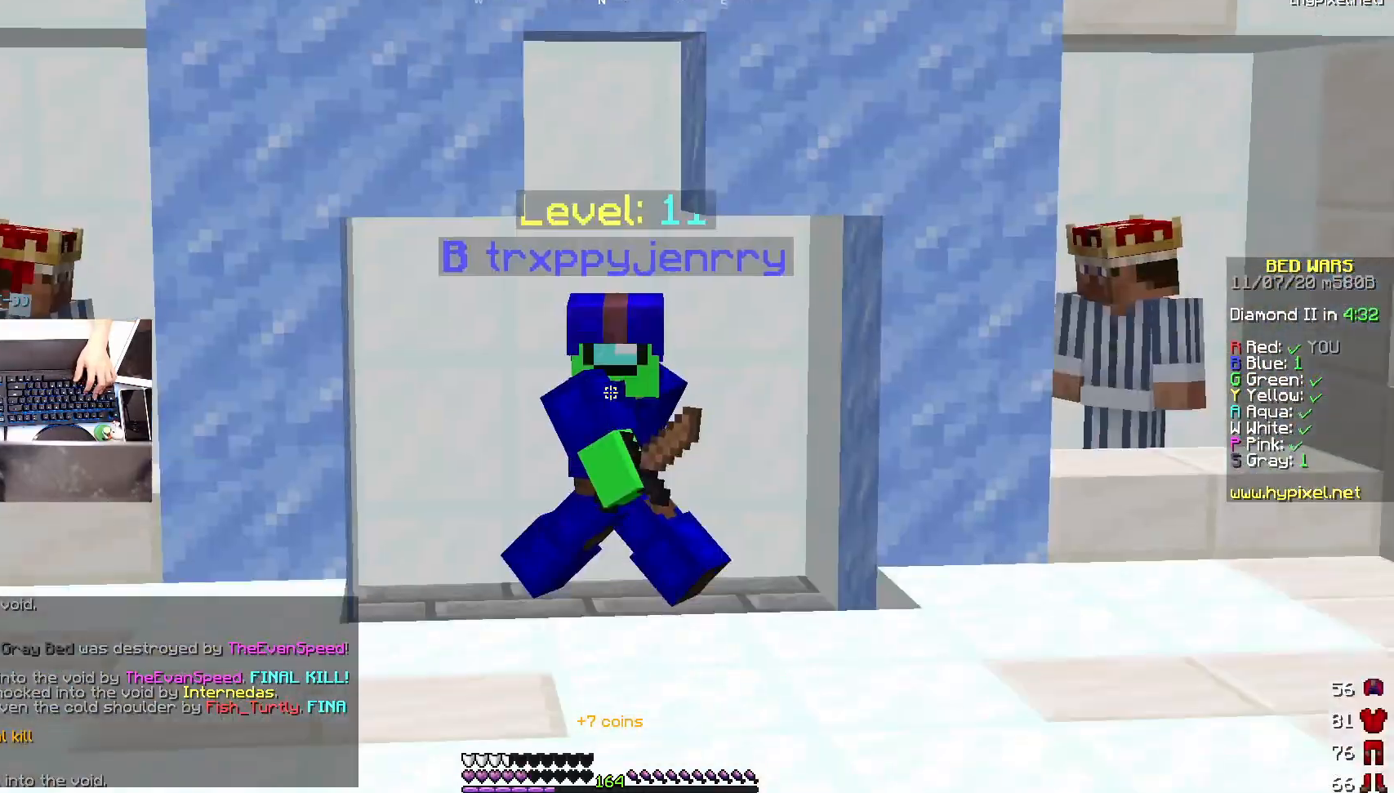
{"keys": ["a", "space", "w"], "mouse": [], "events": [[367, "a", "down"], [367, "space", "up"], [467, "space", "down"]]}
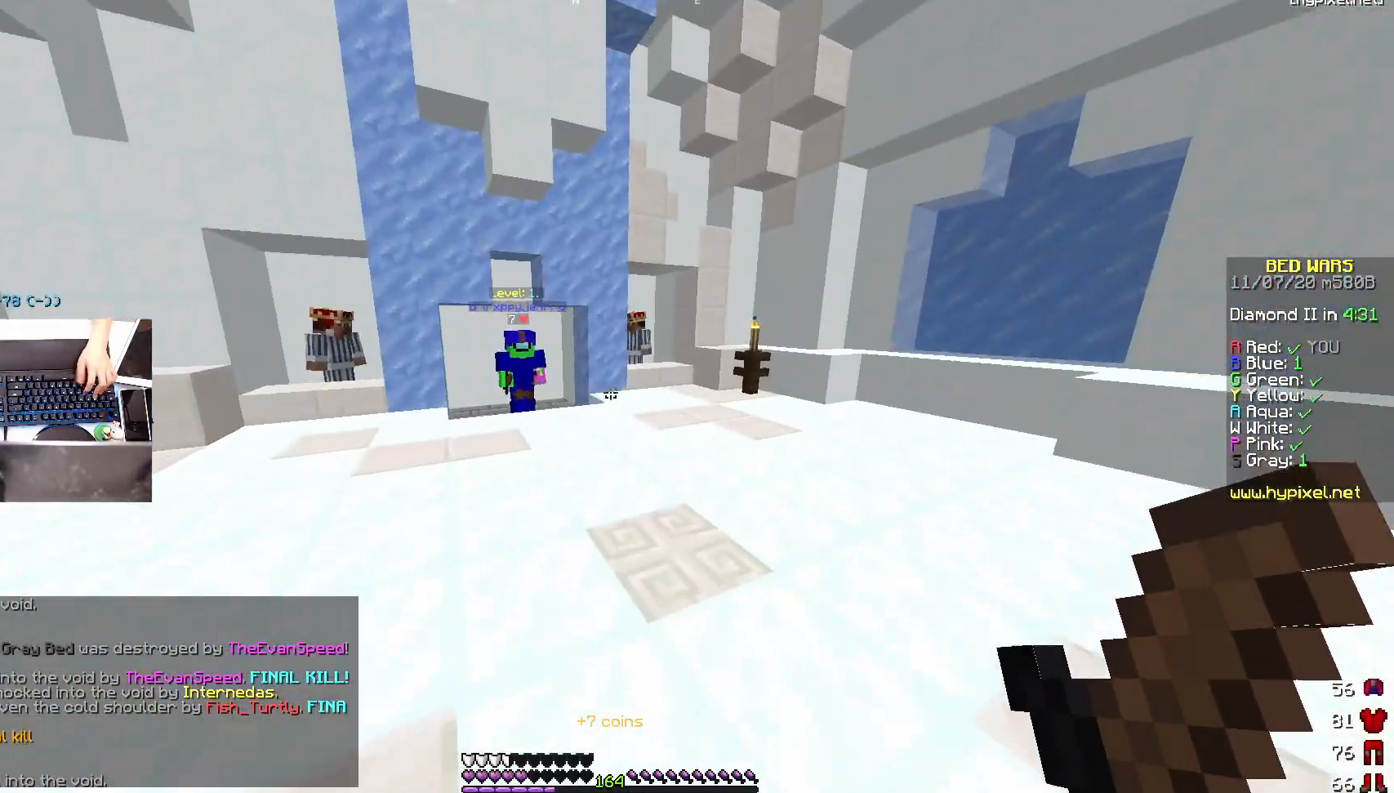
{"keys": ["a", "w"], "mouse": [], "events": [[167, "space", "up"]]}
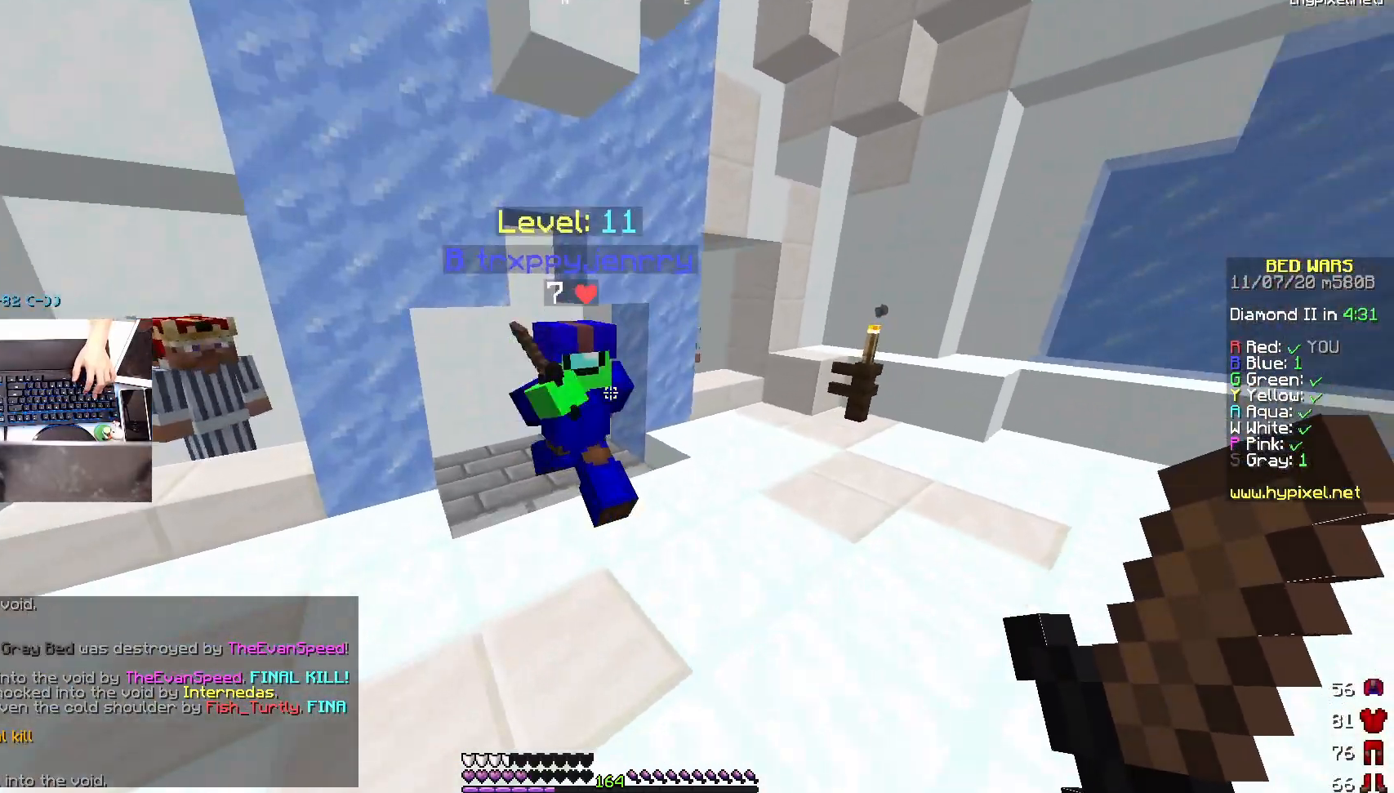
{"keys": ["w"], "mouse": ["left"], "events": [[17, "mouse_left", "down"], [67, "mouse_left", "up"], [117, "mouse_left", "down"], [333, "mouse_left", "up"], [367, "a", "up"], [367, "mouse_left", "down"]]}
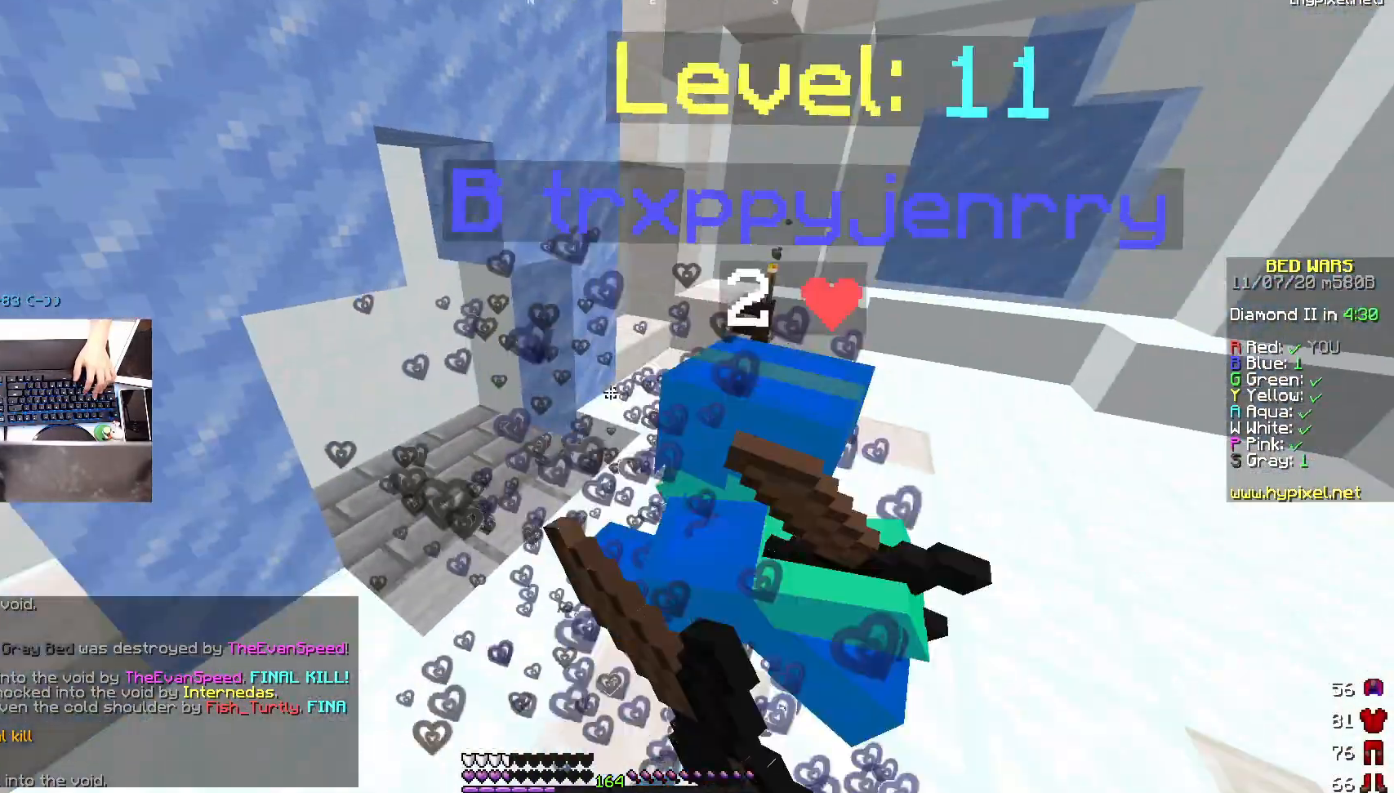
{"keys": ["w"], "mouse": ["left"], "events": [[117, "mouse_left", "up"], [367, "mouse_left", "down"]]}
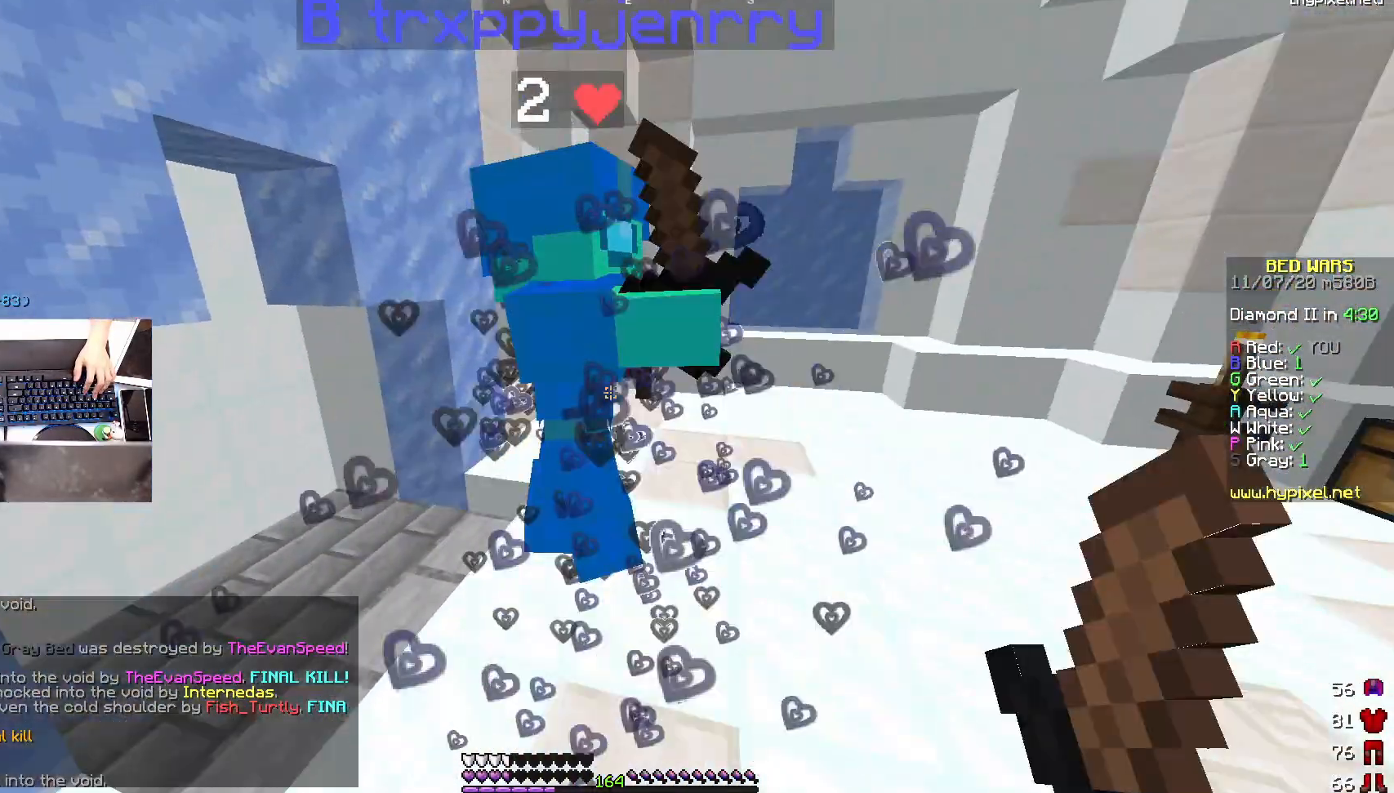
{"keys": ["a", "w"], "mouse": [], "events": [[333, "a", "down"], [383, "mouse_left", "up"]]}
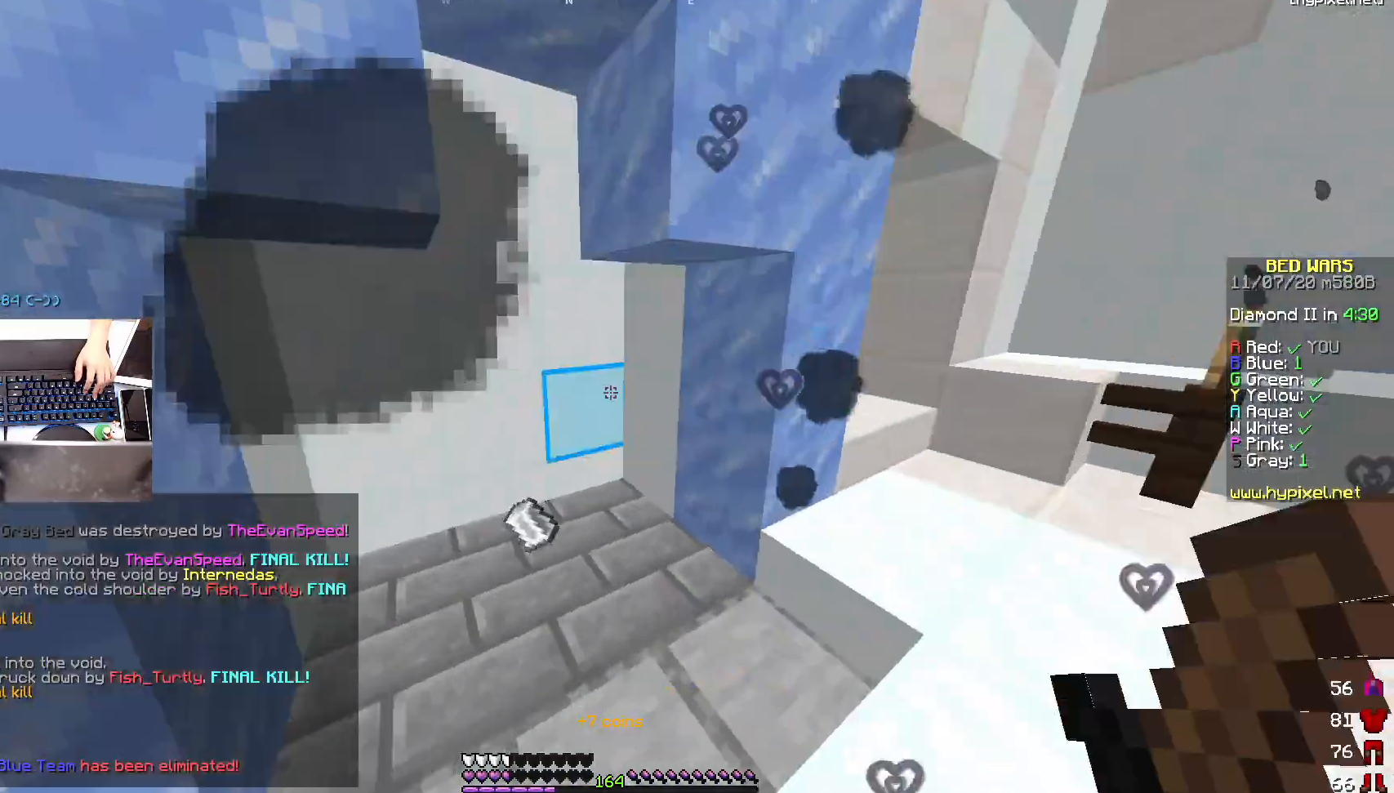
{"keys": ["d", "w"], "mouse": [], "events": [[83, "a", "up"], [333, "d", "down"]]}
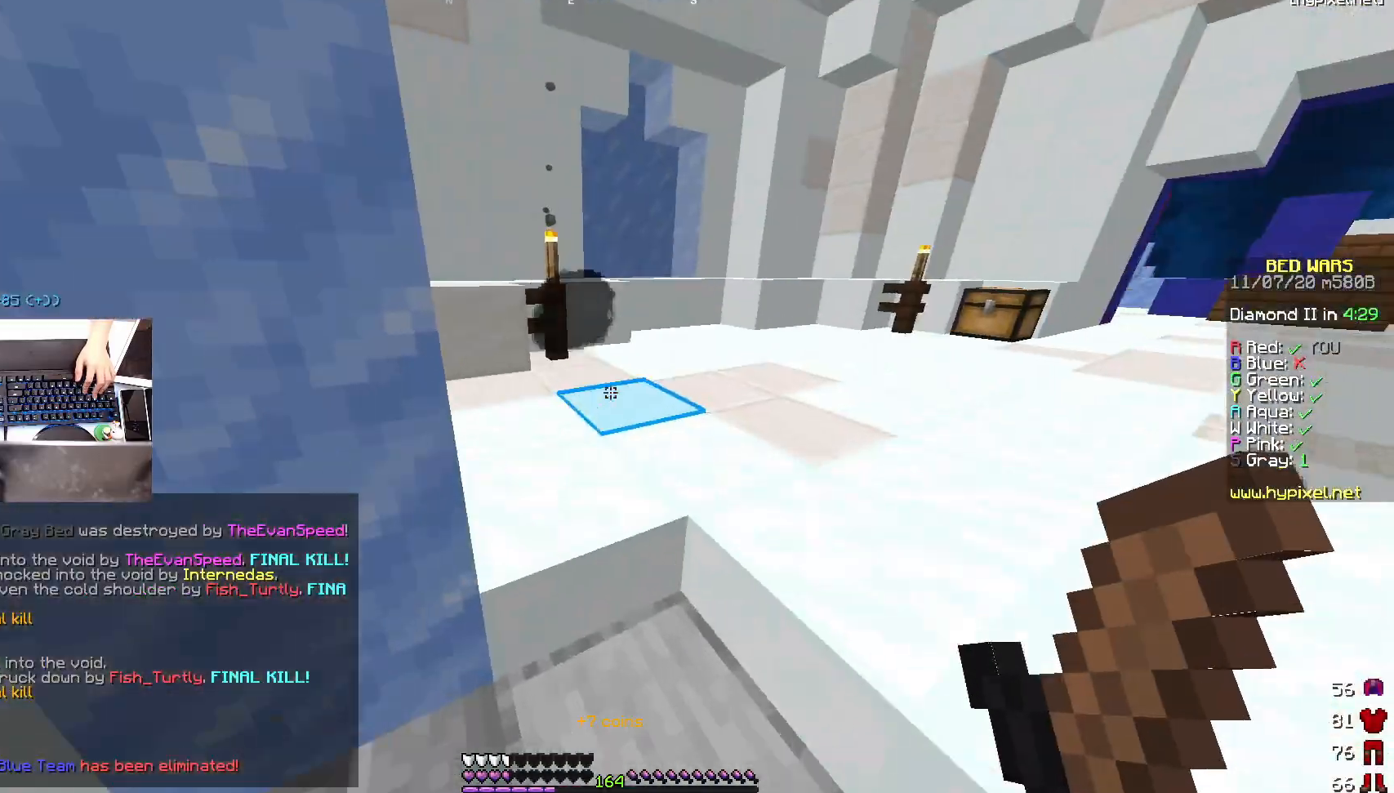
{"keys": ["w"], "mouse": [], "events": [[133, "mouse_left", "down"], [183, "d", "up"], [283, "d", "down"], [433, "mouse_left", "up"], [483, "d", "up"]]}
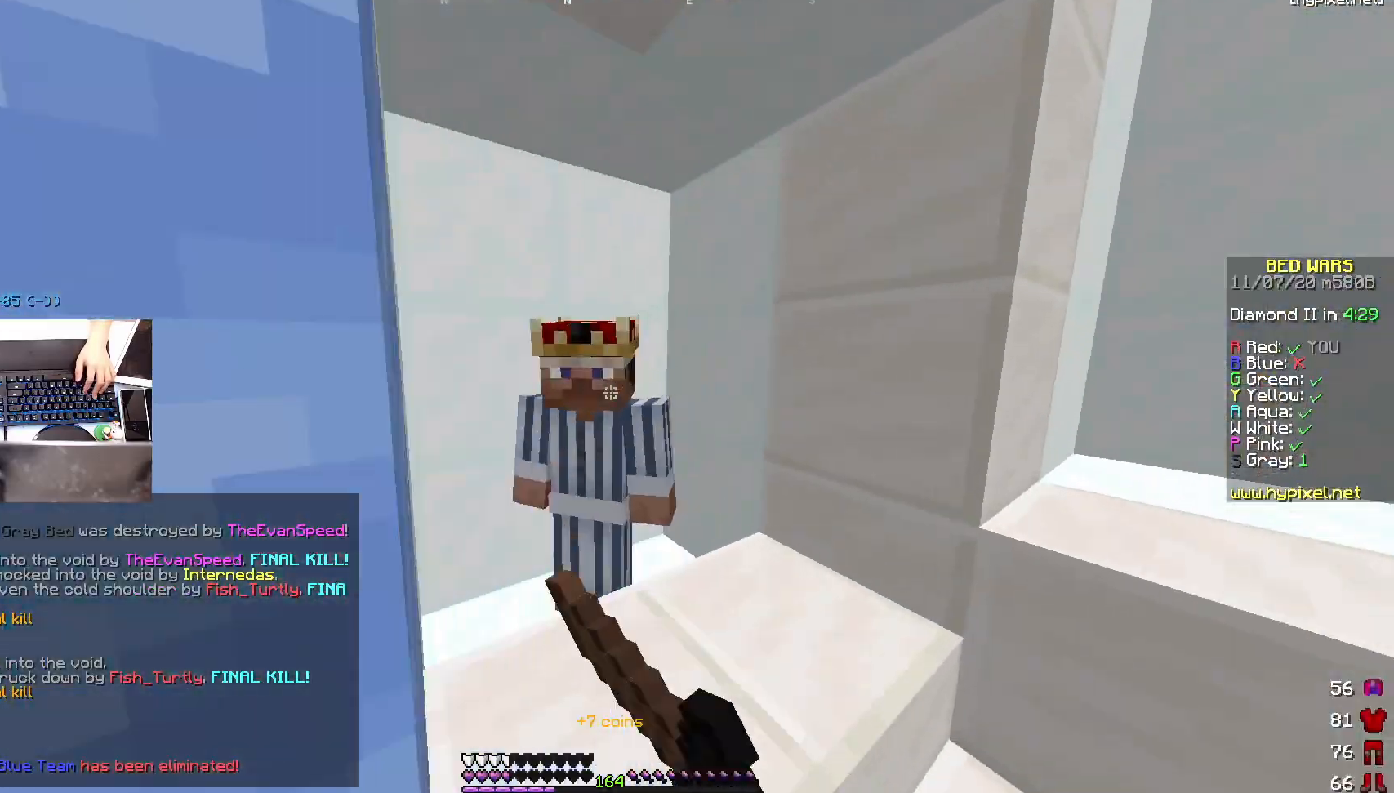
{"keys": [], "mouse": [], "events": [[33, "mouse_right", "down"], [83, "w", "up"], [100, "mouse_right", "up"]]}
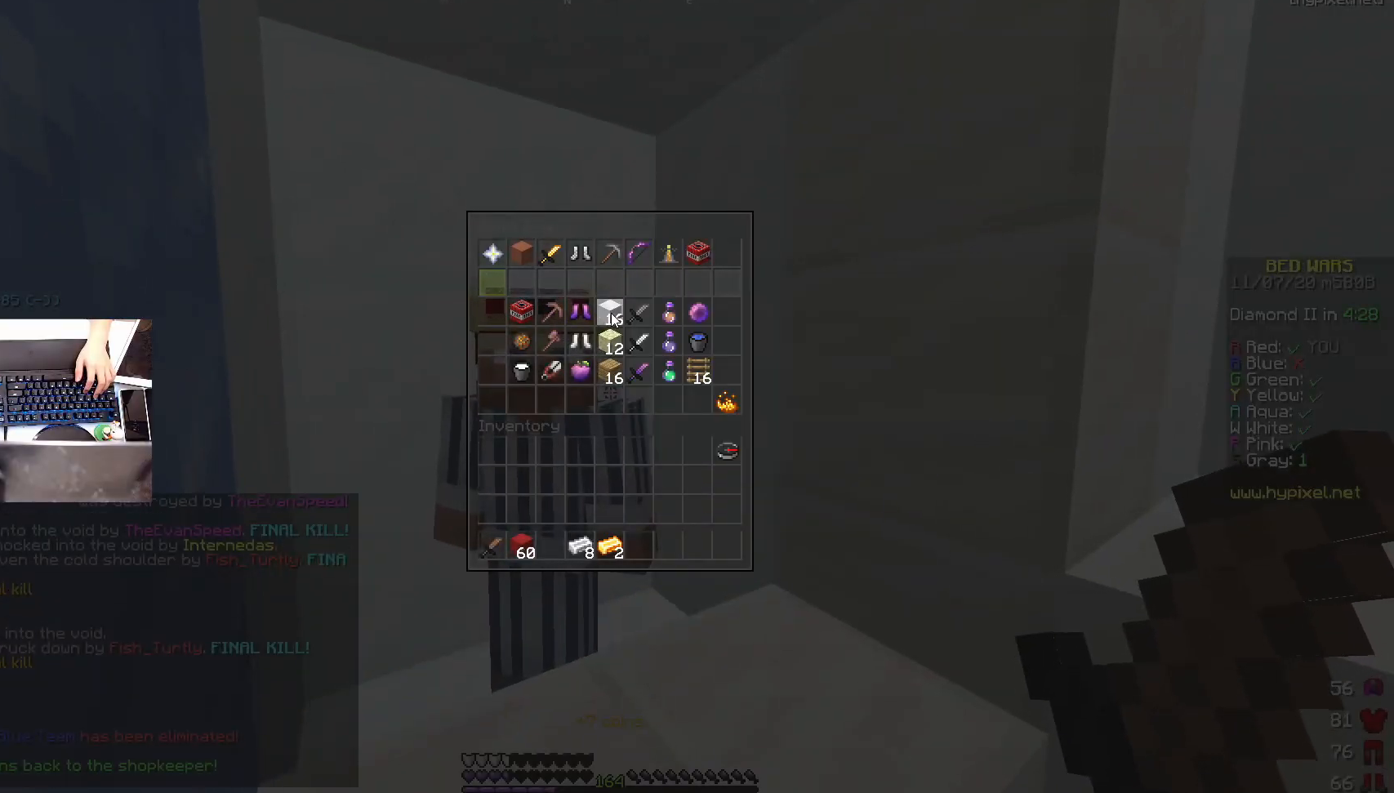
{"keys": [], "mouse": [], "events": [[383, "mouse_left", "down"], [433, "mouse_left", "up"]]}
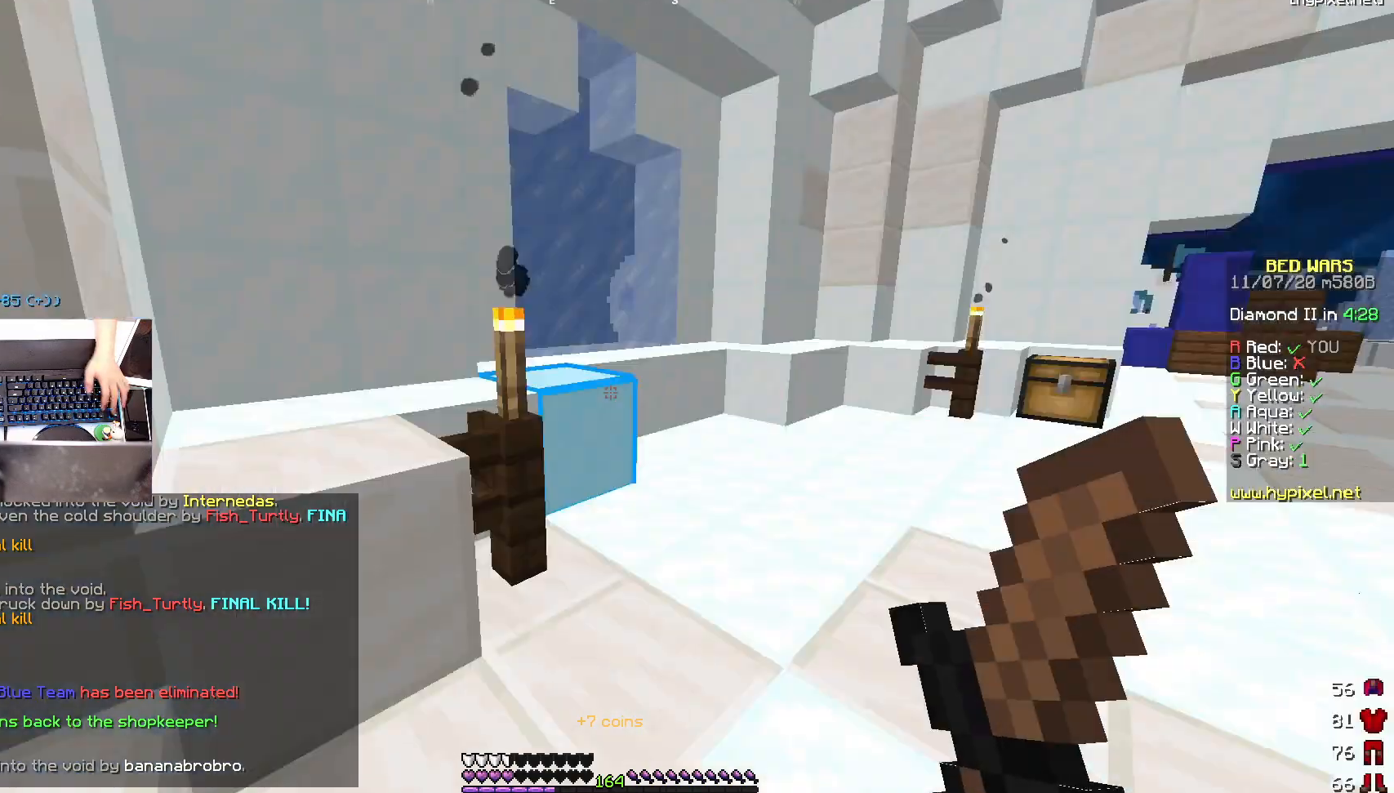
{"keys": ["w"], "mouse": [], "events": [[33, "w", "down"], [183, "space", "down"], [383, "space", "up"]]}
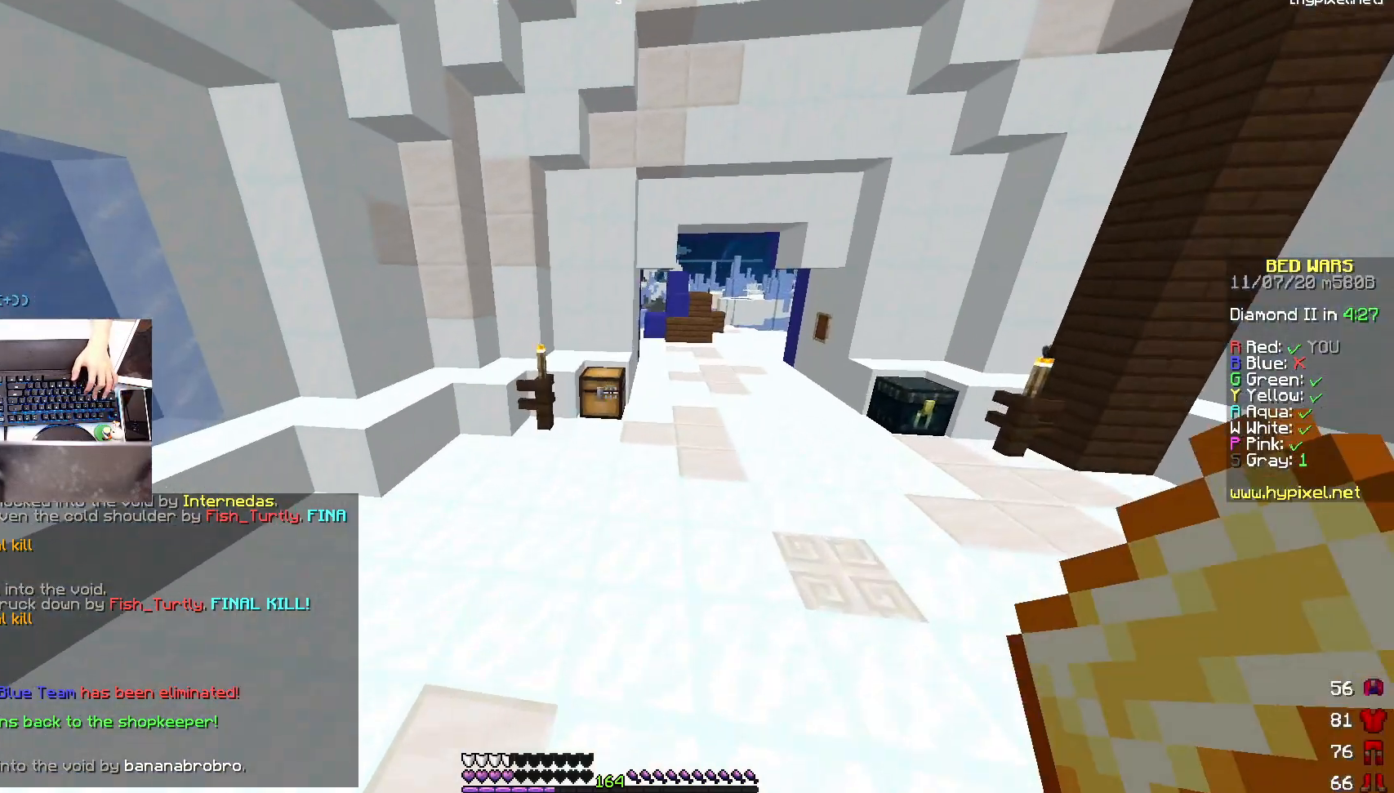
{"keys": ["w"], "mouse": [], "events": [[150, "space", "down"], [333, "space", "up"]]}
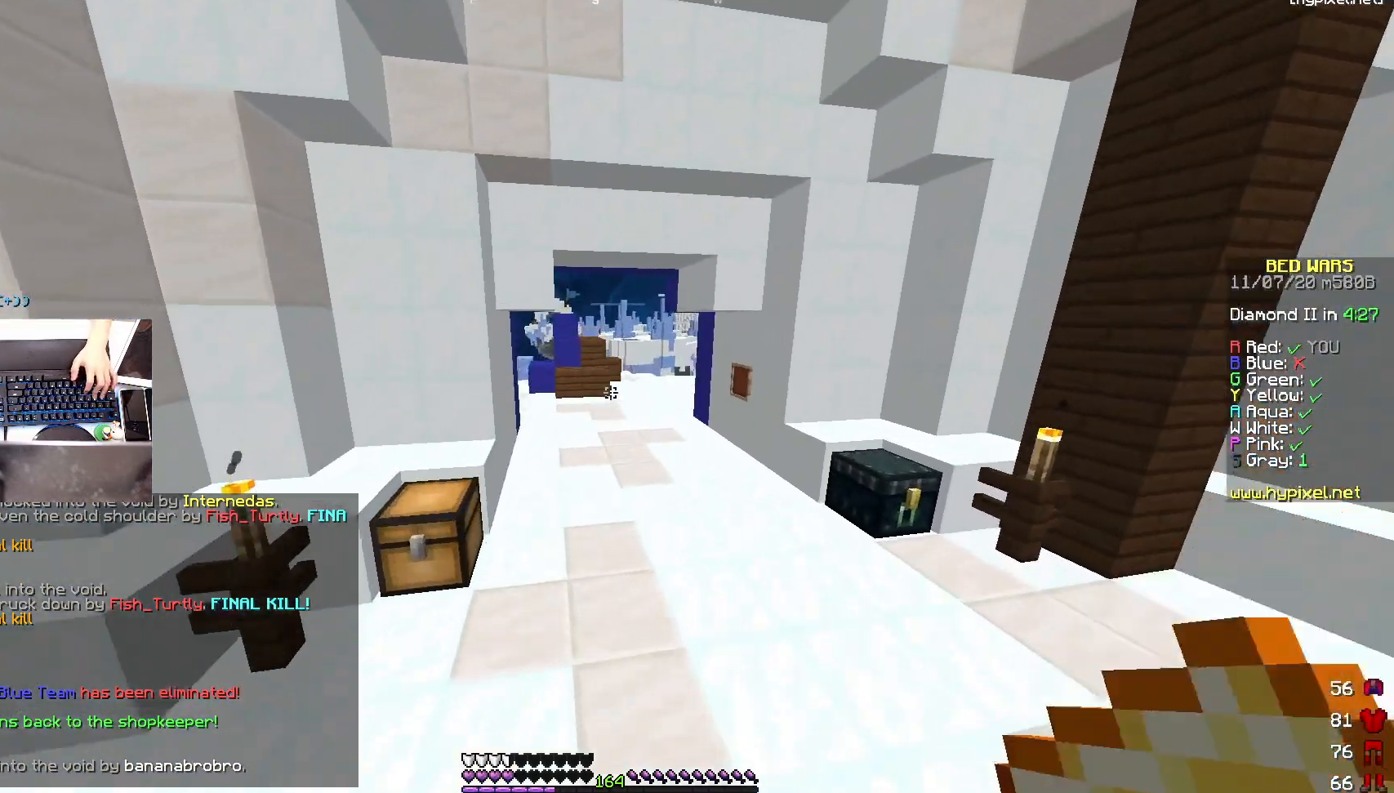
{"keys": ["w"], "mouse": [], "events": [[283, "space", "down"], [483, "space", "up"]]}
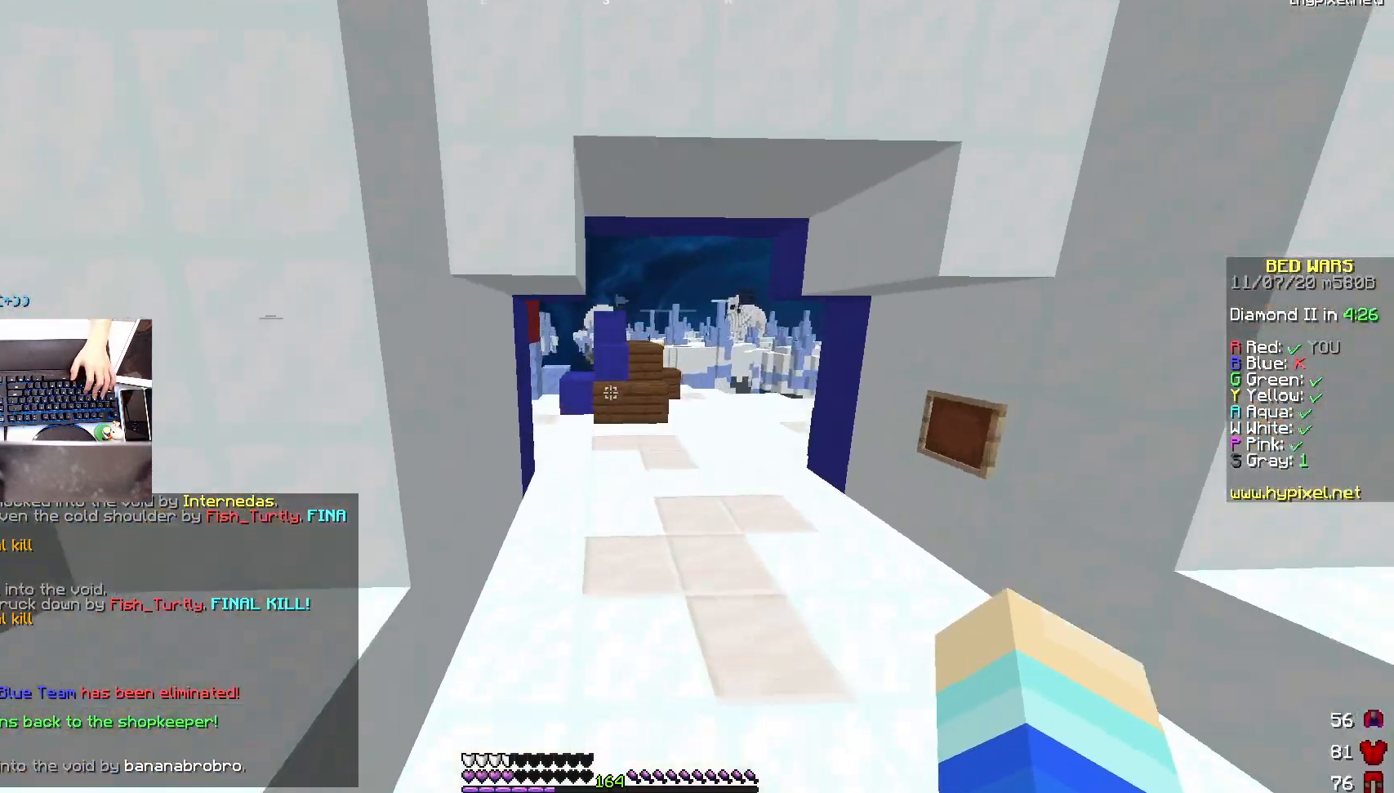
{"keys": ["space", "w"], "mouse": [], "events": [[350, "space", "down"]]}
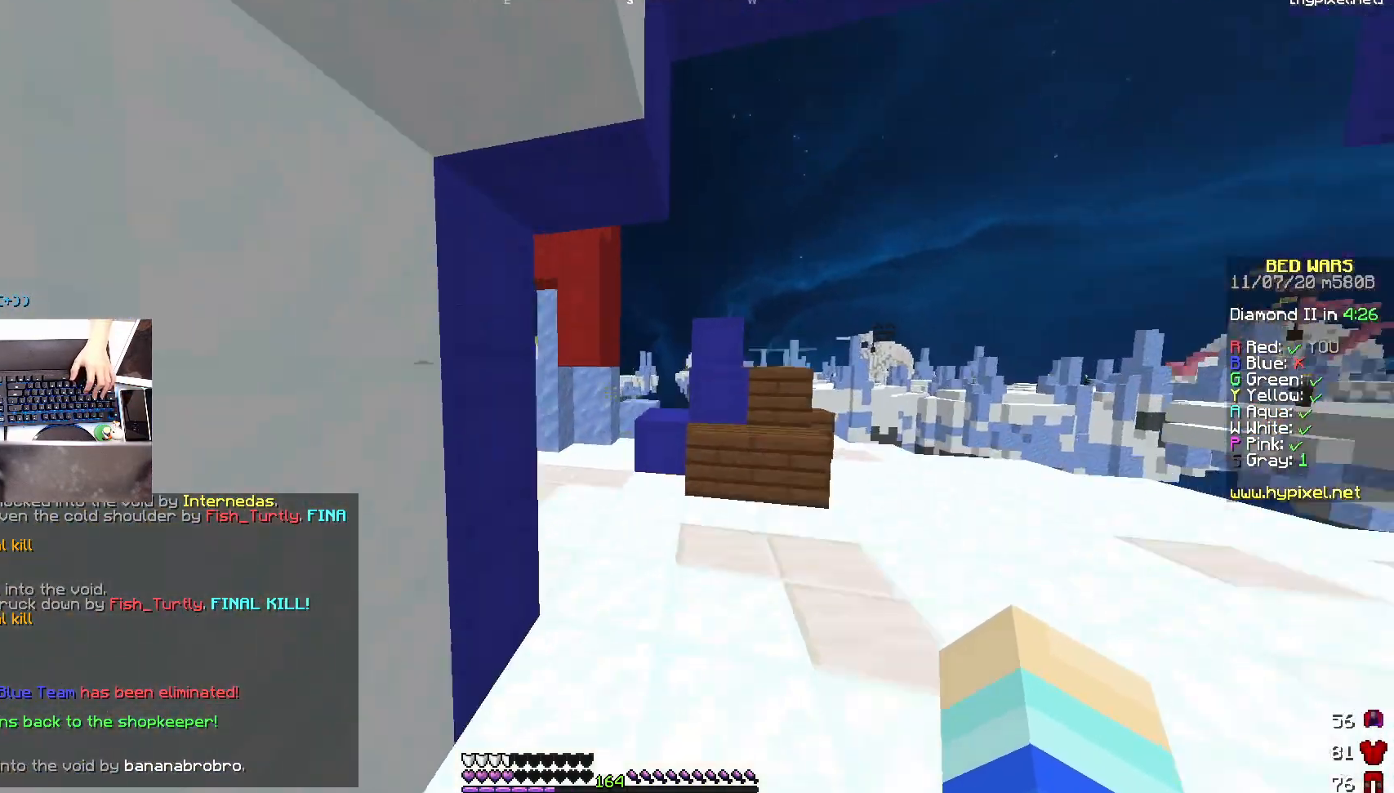
{"keys": ["a", "w"], "mouse": [], "events": [[33, "space", "up"], [100, "d", "down"], [333, "d", "up"], [450, "a", "down"]]}